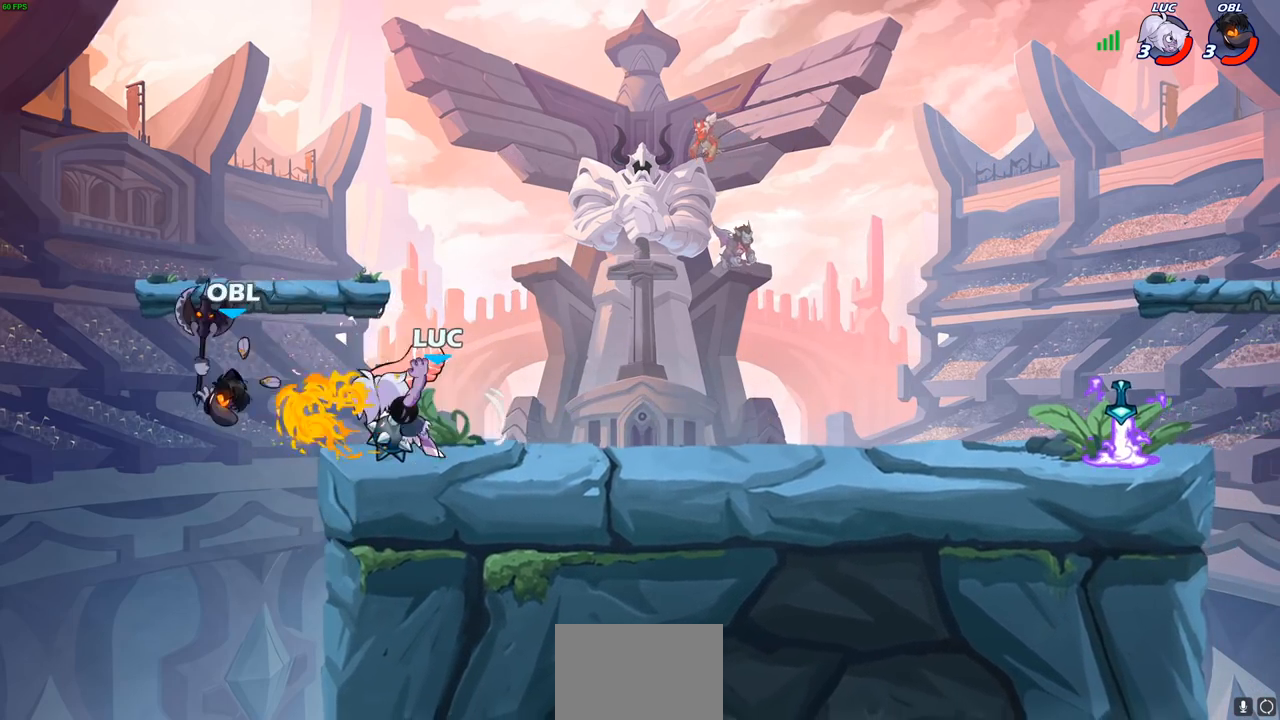
Gameplay with a controller (PlayStation layout); each line is a JSON object with the inputs held at the frame after it. "events" lists button and stick changes between this image and that frame as [ms after this image, input, new state], when the widget could be followed in between.
{"buttons": ["R1"], "left_stick": "down-left", "right_stick": "center", "events": [[33, "SQUARE", "up"], [250, "left_stick", "left"], [333, "R2", "down"], [350, "R1", "down"], [400, "R1", "up"], [400, "R2", "up"], [400, "left_stick", "down-left"], [467, "R1", "down"]]}
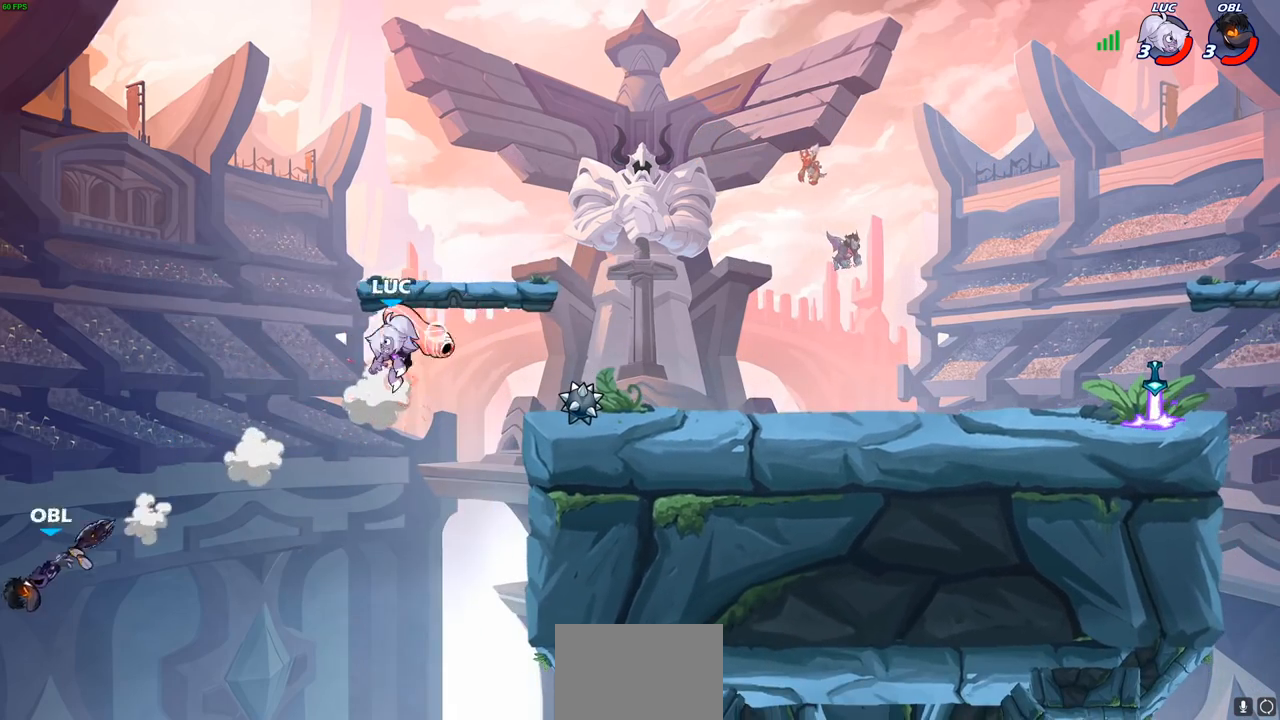
{"buttons": [], "left_stick": "right", "right_stick": "center", "events": [[33, "R1", "up"], [50, "left_stick", "center"], [267, "left_stick", "right"]]}
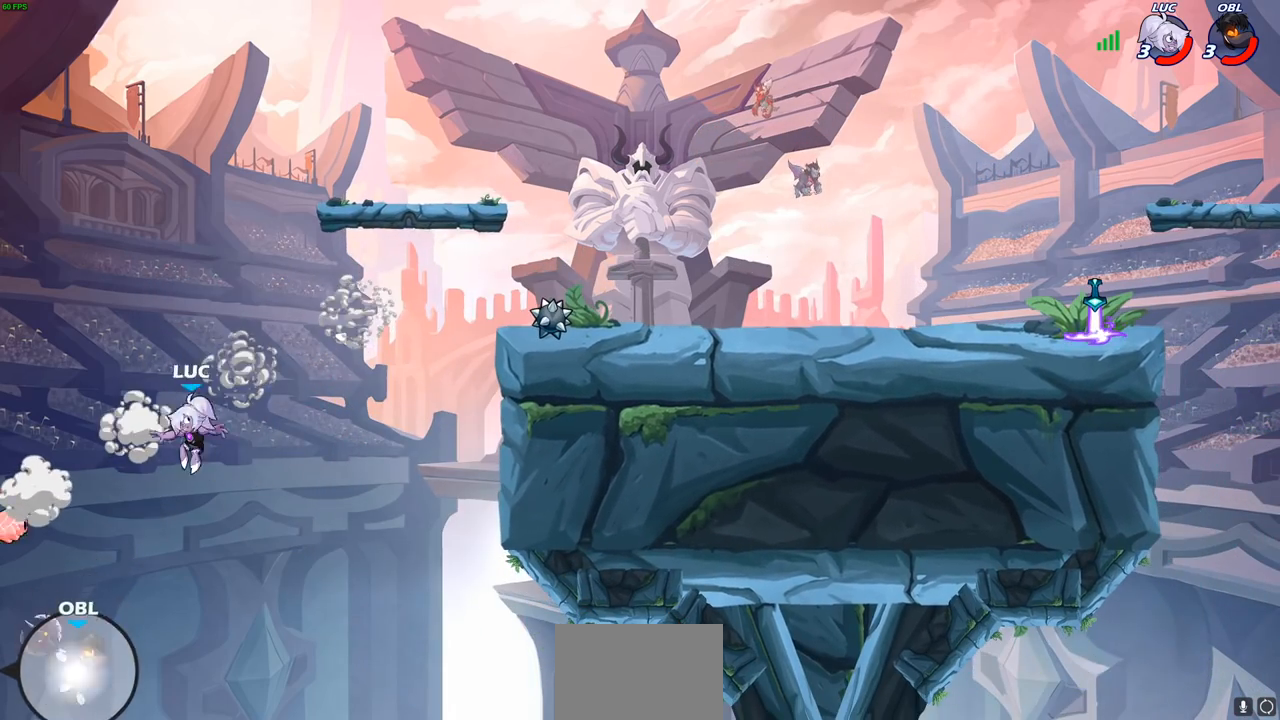
{"buttons": [], "left_stick": "right", "right_stick": "center", "events": [[133, "CROSS", "down"], [300, "CROSS", "up"]]}
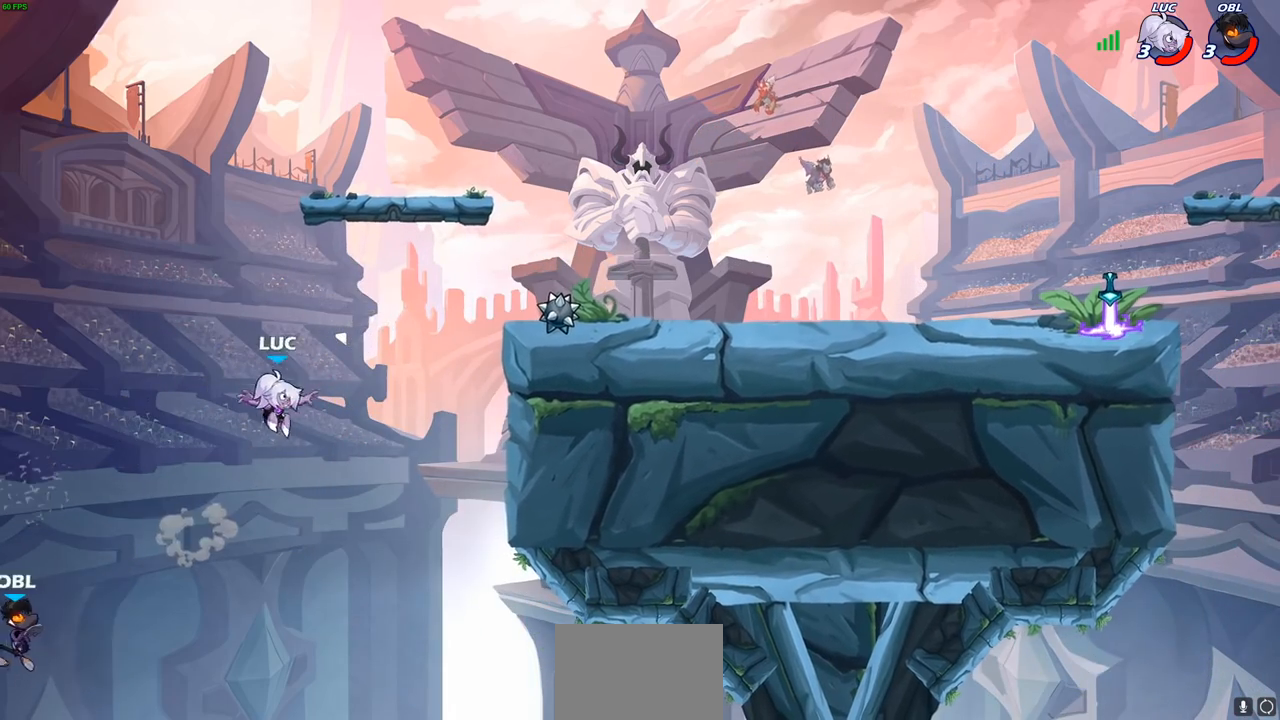
{"buttons": [], "left_stick": "right", "right_stick": "center", "events": [[183, "CROSS", "down"], [433, "CROSS", "up"]]}
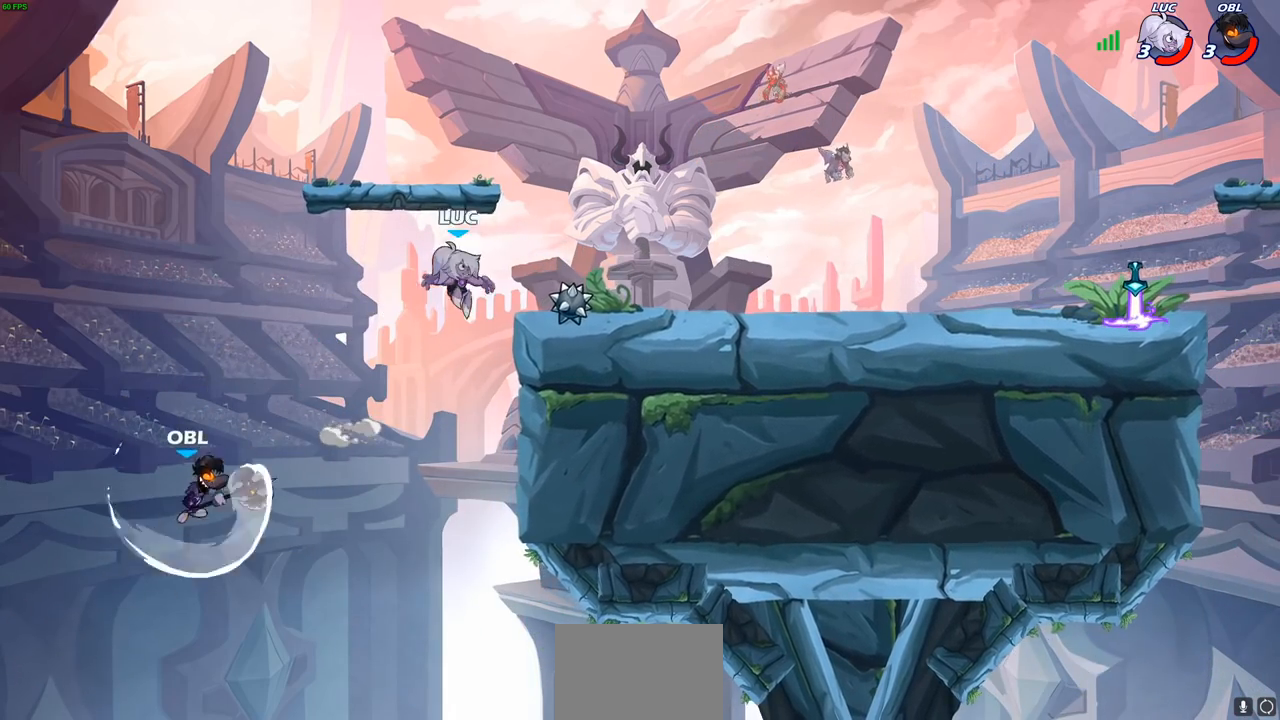
{"buttons": [], "left_stick": "up-left", "right_stick": "center", "events": [[83, "left_stick", "down"], [167, "left_stick", "down-left"], [233, "R1", "down"], [317, "R1", "up"], [317, "left_stick", "up-left"]]}
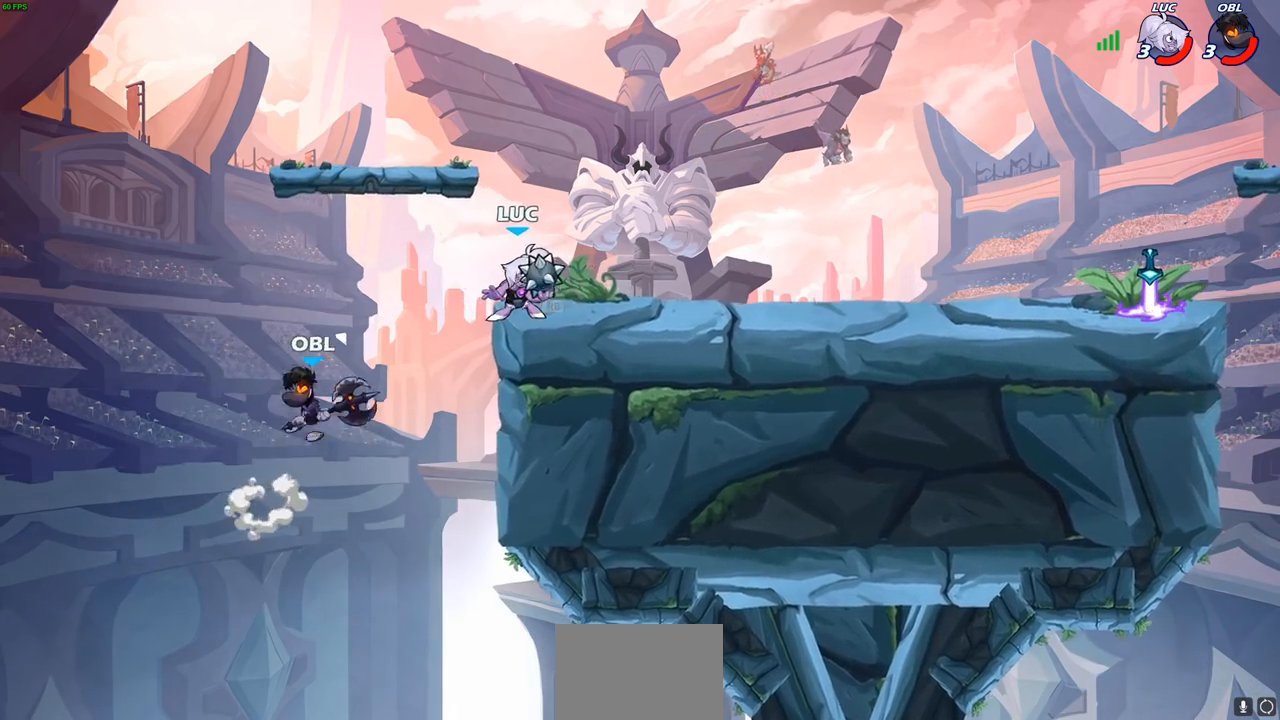
{"buttons": [], "left_stick": "center", "right_stick": "center", "events": [[33, "left_stick", "down-left"], [50, "CIRCLE", "down"], [117, "CIRCLE", "up"], [200, "left_stick", "center"]]}
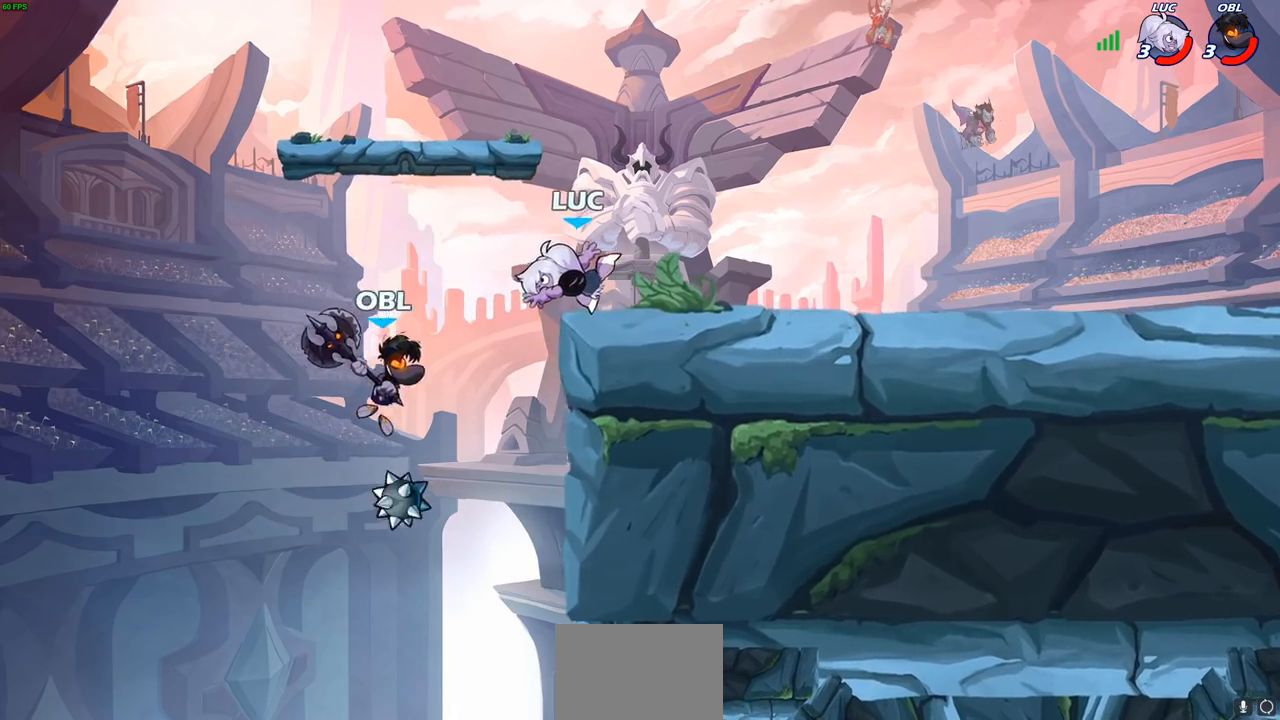
{"buttons": ["CIRCLE"], "left_stick": "down-left", "right_stick": "center", "events": [[67, "CROSS", "down"], [100, "left_stick", "down-left"], [117, "CIRCLE", "down"], [133, "CROSS", "up"]]}
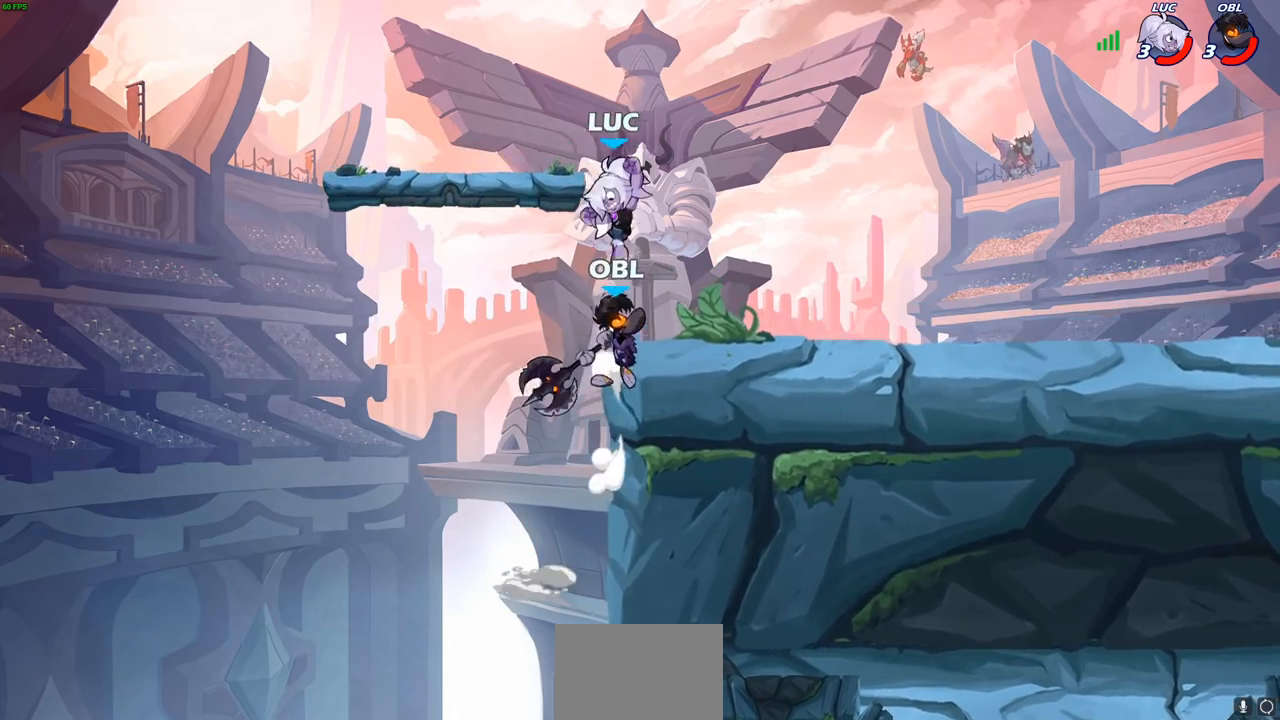
{"buttons": [], "left_stick": "right", "right_stick": "center", "events": [[167, "CIRCLE", "up"], [233, "left_stick", "center"], [350, "left_stick", "right"]]}
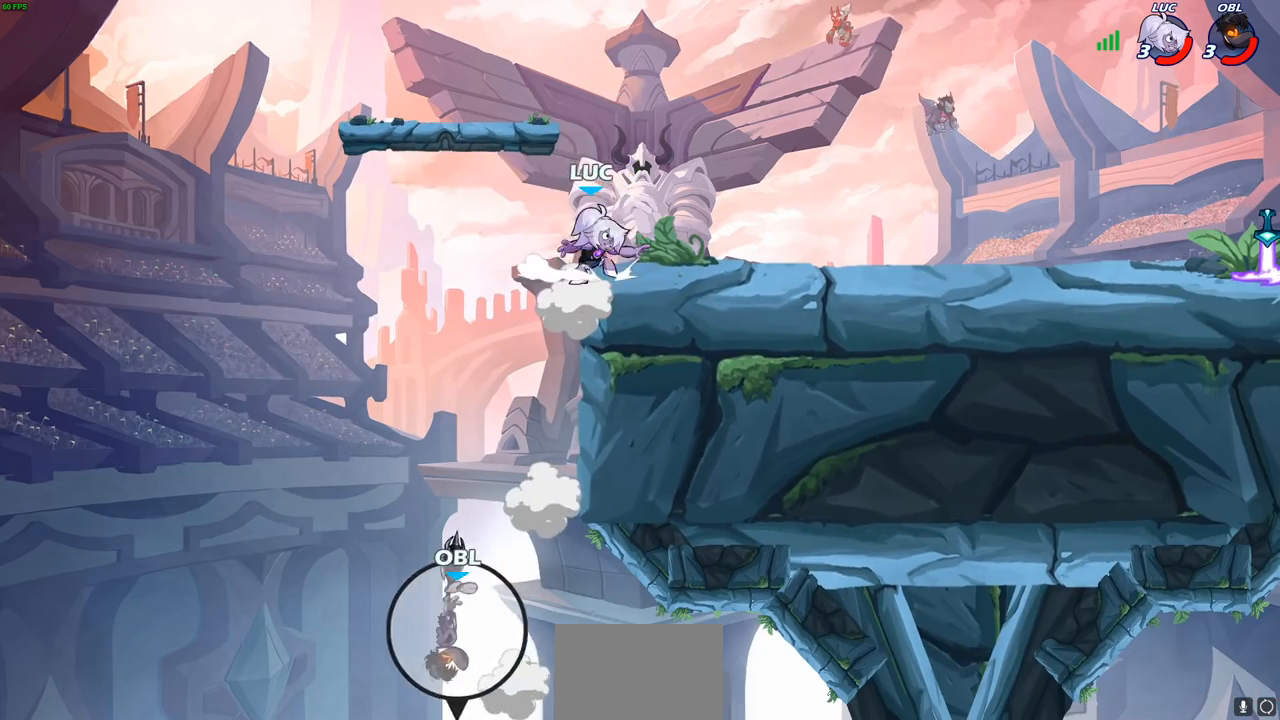
{"buttons": [], "left_stick": "right", "right_stick": "center", "events": [[133, "R2", "down"], [133, "left_stick", "up-right"], [150, "CROSS", "down"], [250, "CROSS", "up"], [283, "R2", "up"], [300, "left_stick", "down"], [483, "left_stick", "right"]]}
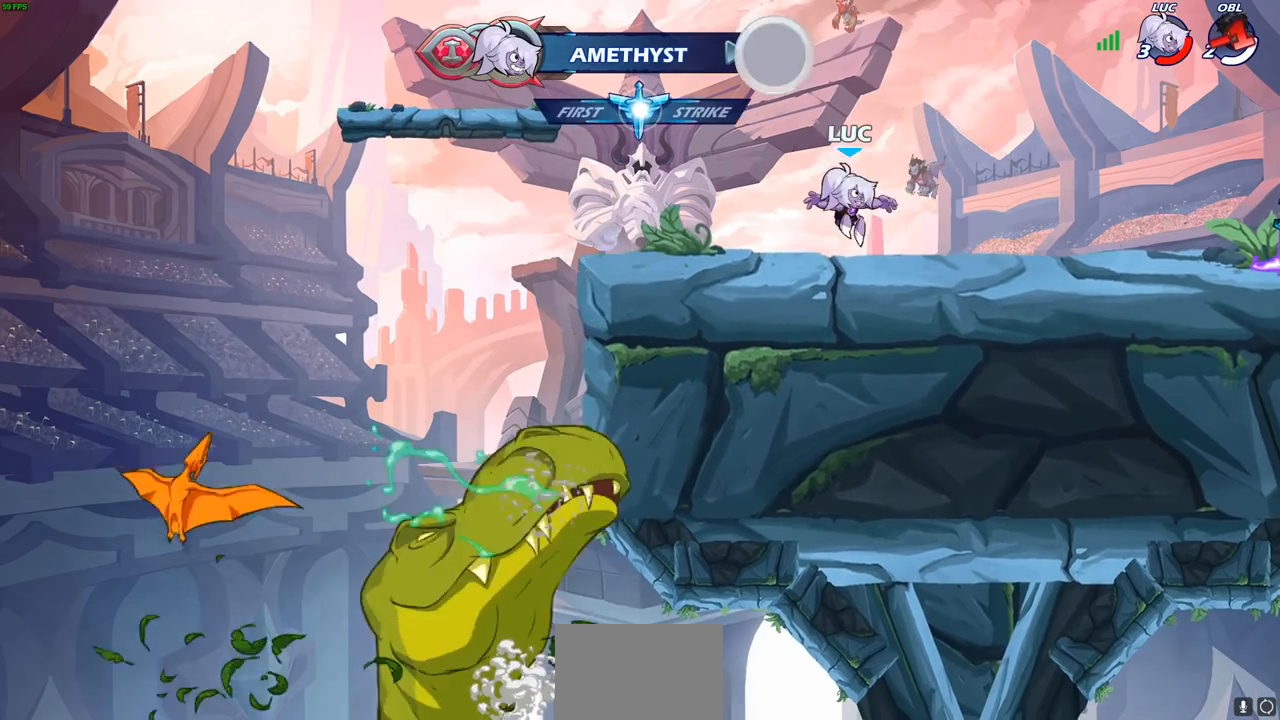
{"buttons": [], "left_stick": "down-right", "right_stick": "center", "events": [[117, "CROSS", "down"], [117, "R1", "down"], [117, "R2", "down"], [233, "CROSS", "up"], [250, "R1", "up"], [250, "R2", "up"], [283, "left_stick", "down-right"]]}
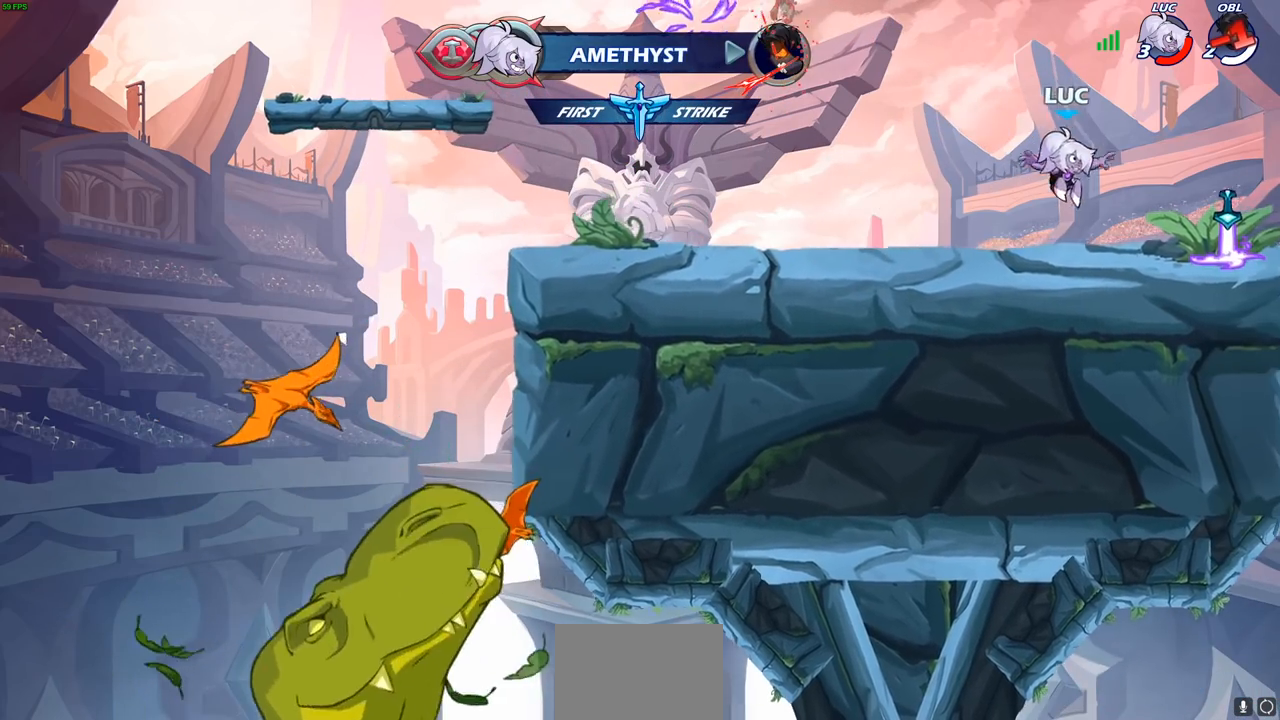
{"buttons": ["CROSS", "R2"], "left_stick": "left", "right_stick": "center"}
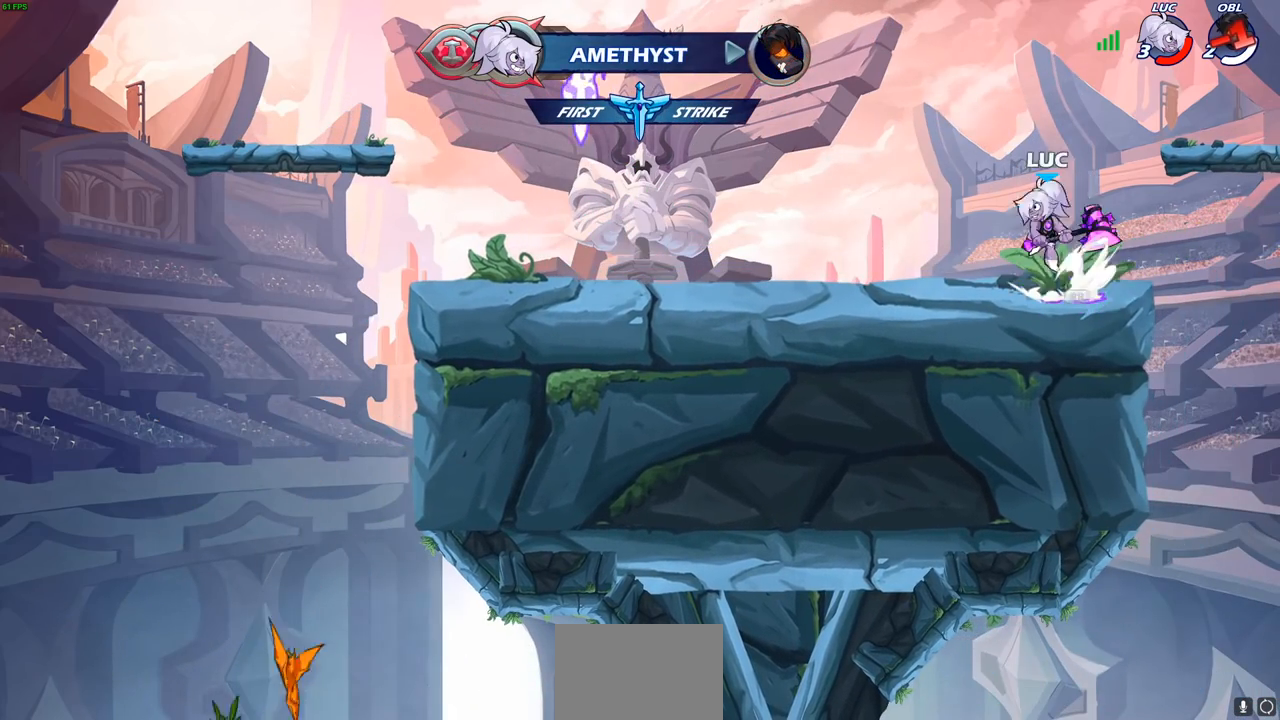
{"buttons": ["CIRCLE", "R2"], "left_stick": "left", "right_stick": "center", "events": [[67, "CROSS", "up"], [83, "R2", "up"], [233, "R2", "down"], [267, "CIRCLE", "down"]]}
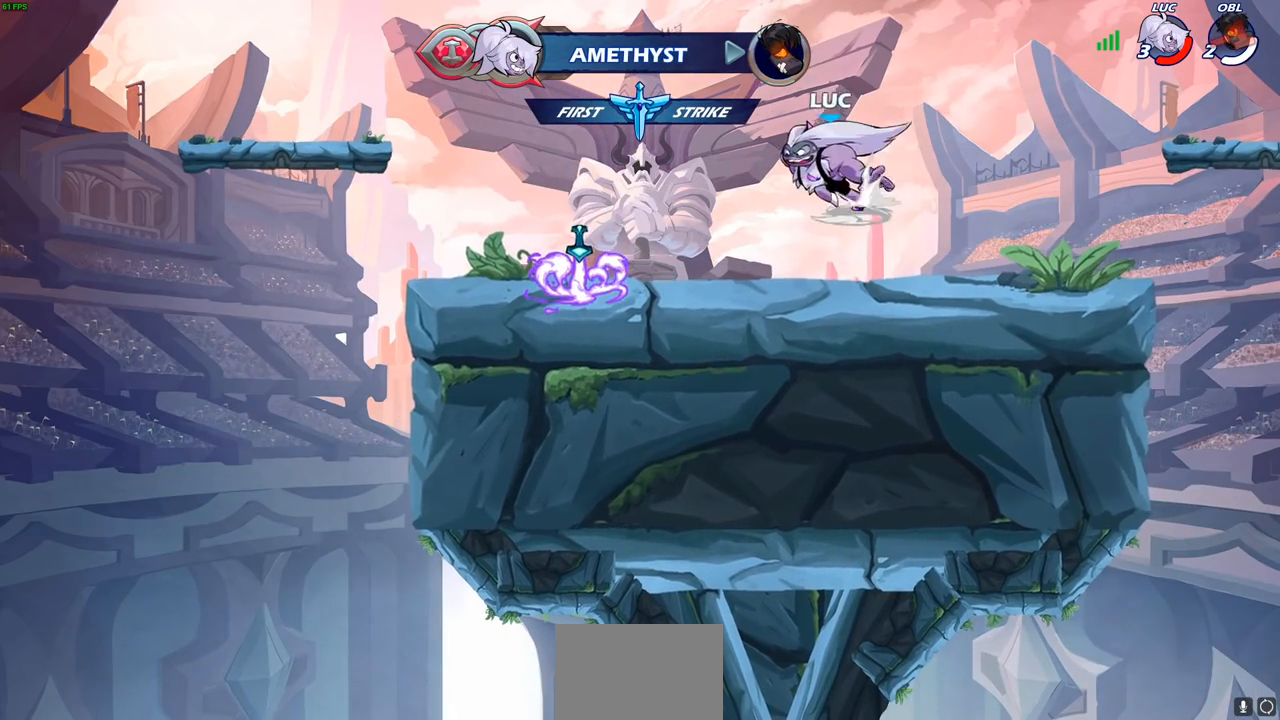
{"buttons": ["CIRCLE", "R1", "R2"], "left_stick": "center", "right_stick": "center", "events": [[33, "R1", "down"], [283, "R1", "up"], [350, "R1", "down"], [367, "left_stick", "center"]]}
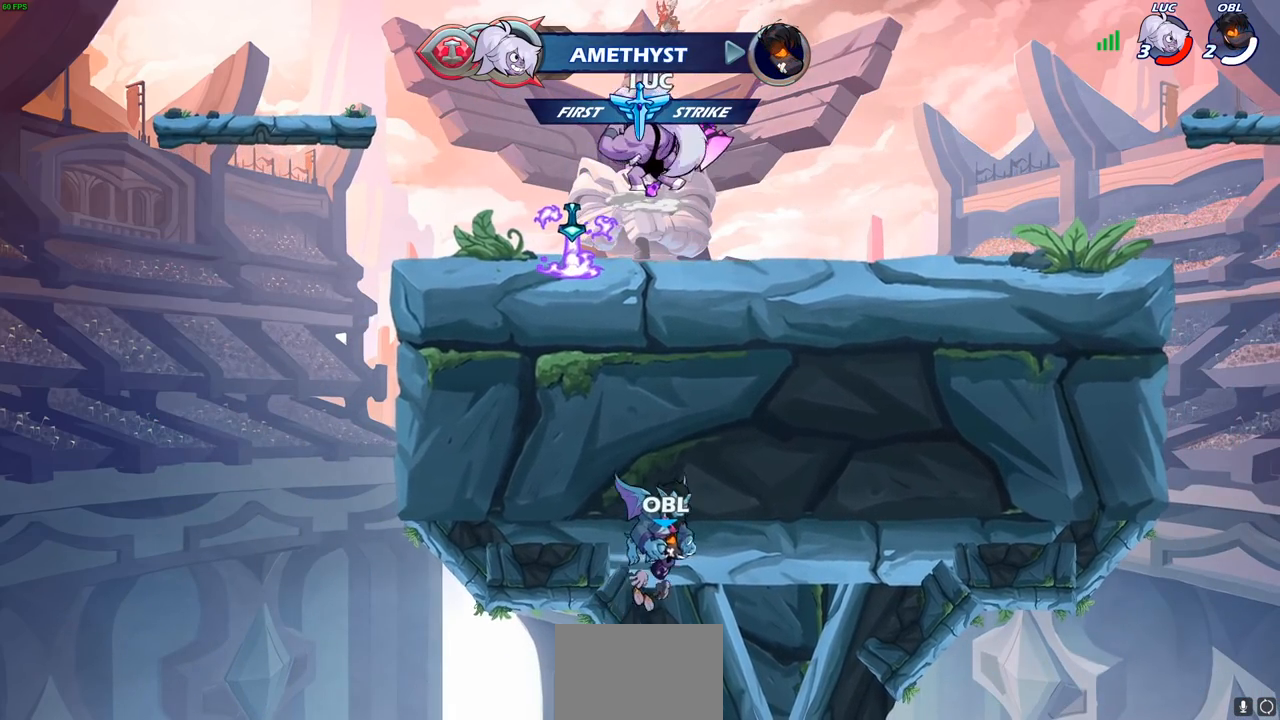
{"buttons": ["CROSS"], "left_stick": "center", "right_stick": "center", "events": [[183, "CIRCLE", "up"], [217, "R1", "up"], [217, "R2", "up"], [450, "CROSS", "down"]]}
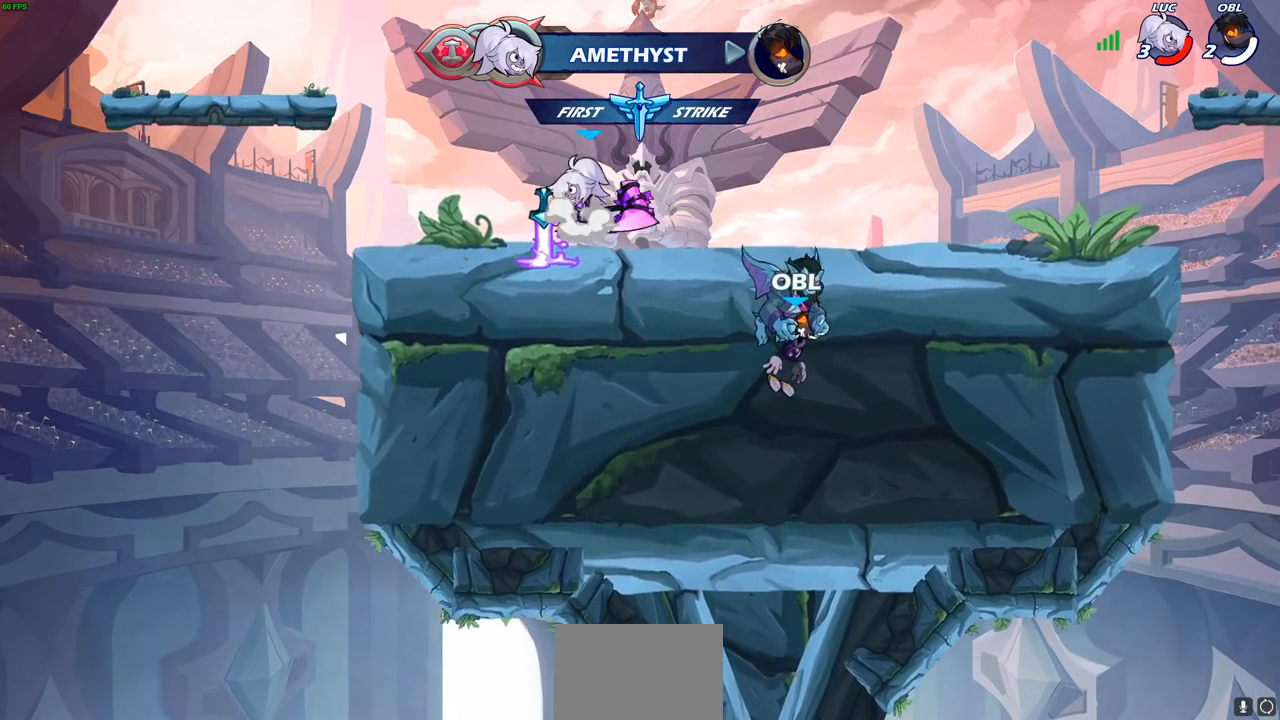
{"buttons": [], "left_stick": "center", "right_stick": "center", "events": [[17, "left_stick", "up"], [50, "CROSS", "up"], [117, "R1", "down"], [200, "R1", "up"], [233, "left_stick", "center"]]}
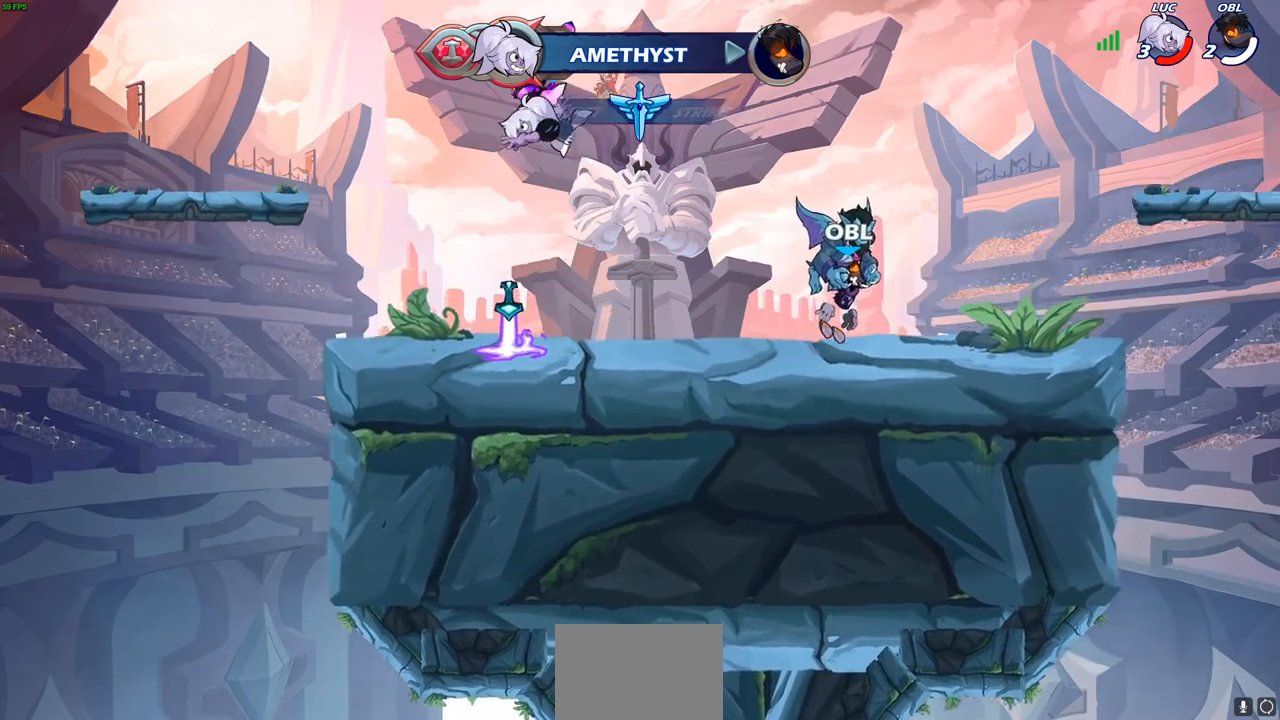
{"buttons": ["CROSS"], "left_stick": "right", "right_stick": "center", "events": [[117, "left_stick", "down-left"], [333, "R1", "down"], [350, "left_stick", "down-right"], [400, "left_stick", "right"], [417, "CROSS", "down"], [500, "R1", "up"]]}
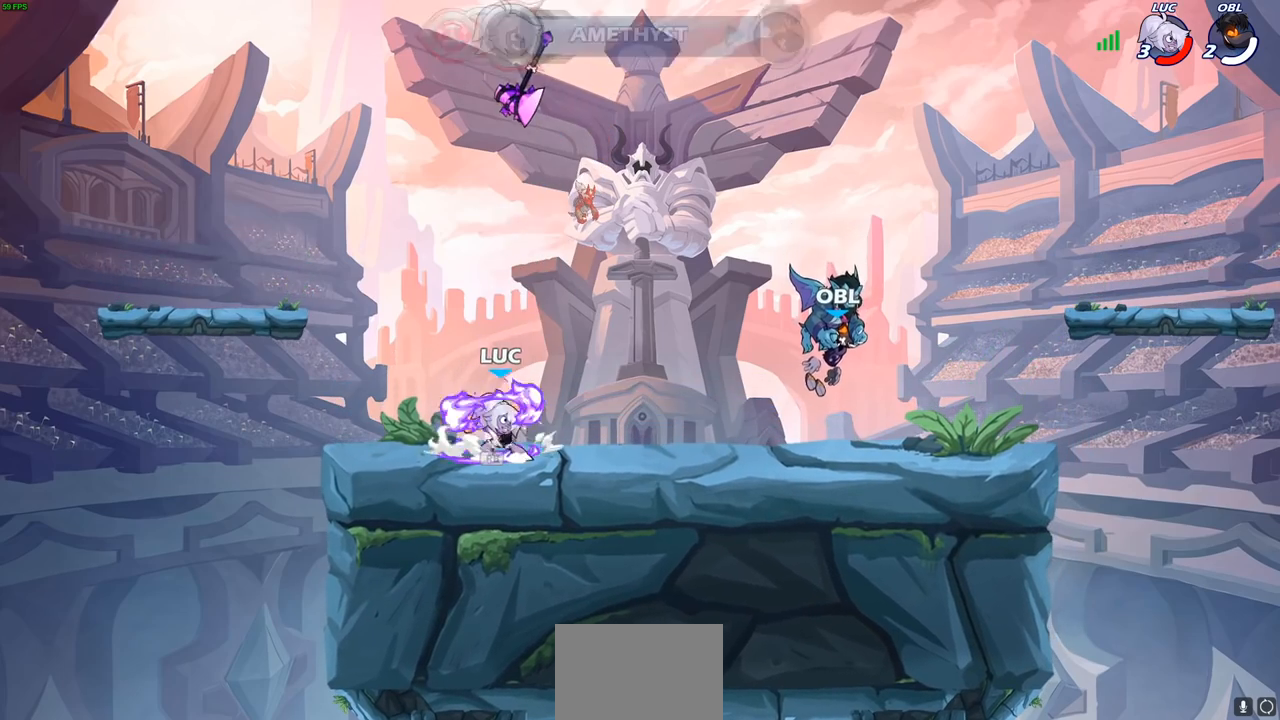
{"buttons": [], "left_stick": "center", "right_stick": "center", "events": [[17, "left_stick", "center"], [33, "CROSS", "up"], [183, "left_stick", "up"], [233, "R1", "down"], [300, "R1", "up"], [467, "left_stick", "center"]]}
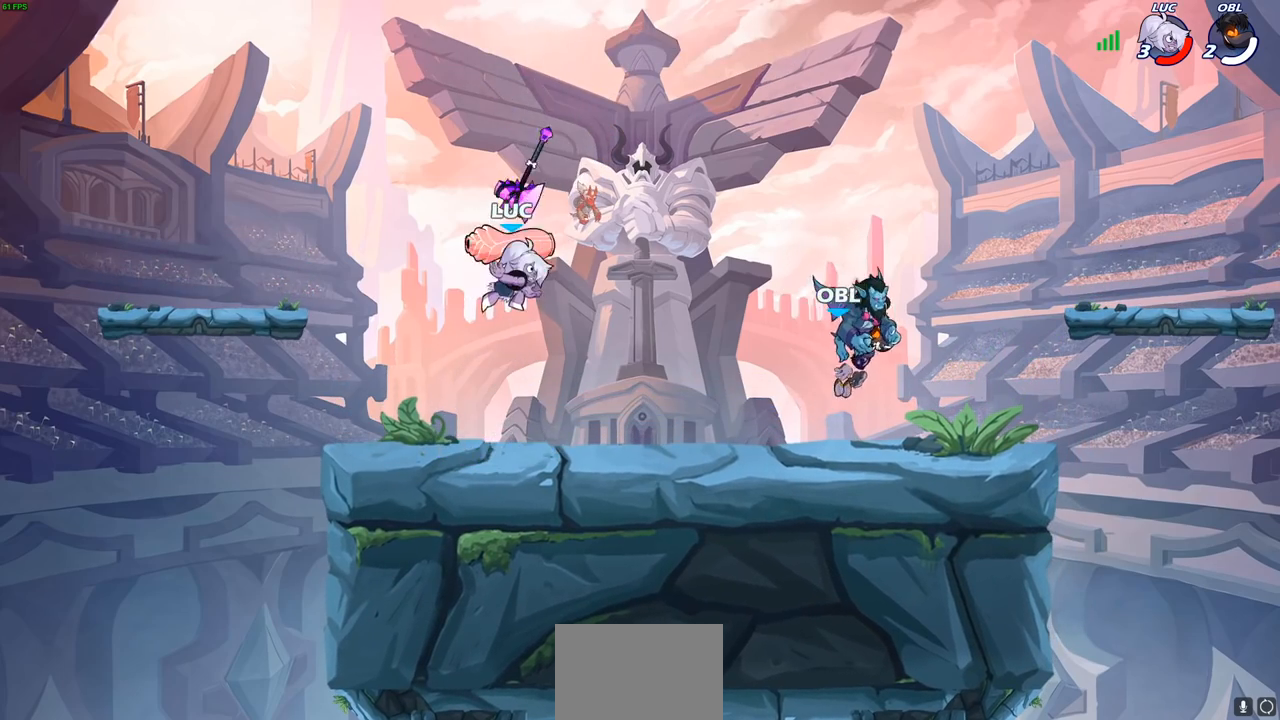
{"buttons": [], "left_stick": "center", "right_stick": "center", "events": [[217, "R1", "down"], [317, "R1", "up"]]}
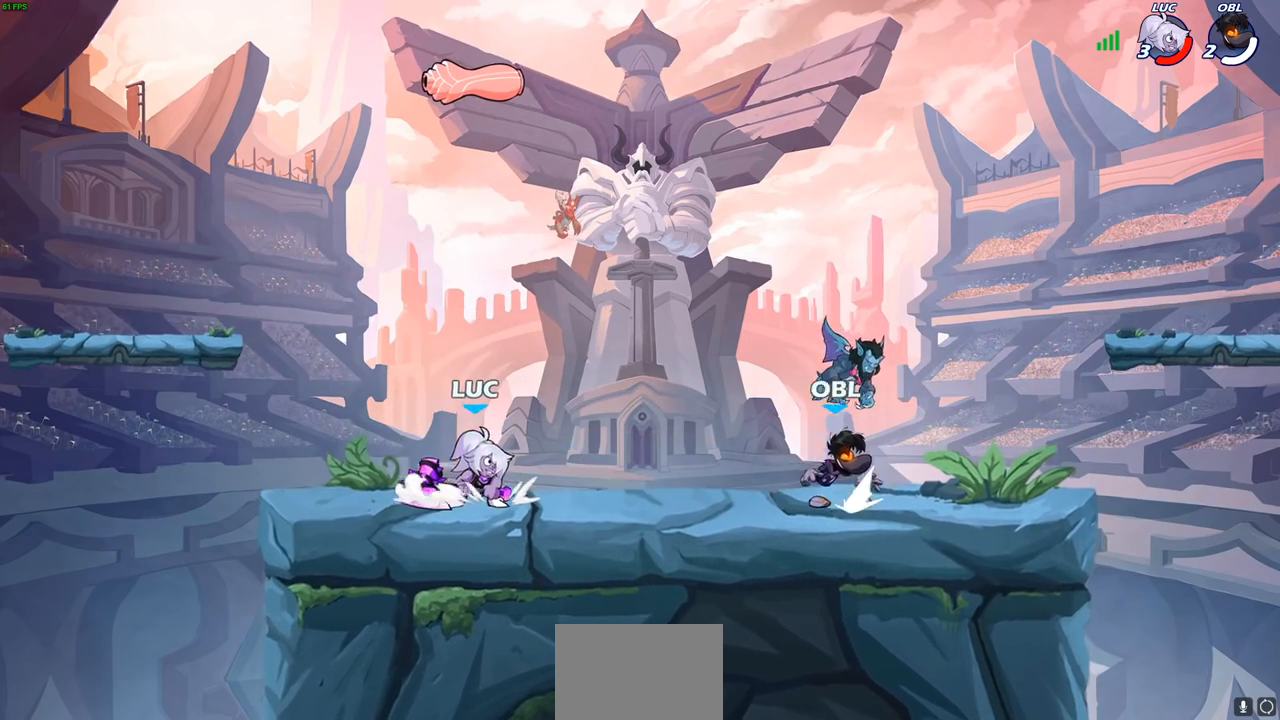
{"buttons": [], "left_stick": "center", "right_stick": "center", "events": [[17, "CROSS", "down"], [117, "CROSS", "up"], [200, "left_stick", "up"], [217, "R1", "down"], [283, "R1", "up"], [300, "left_stick", "center"]]}
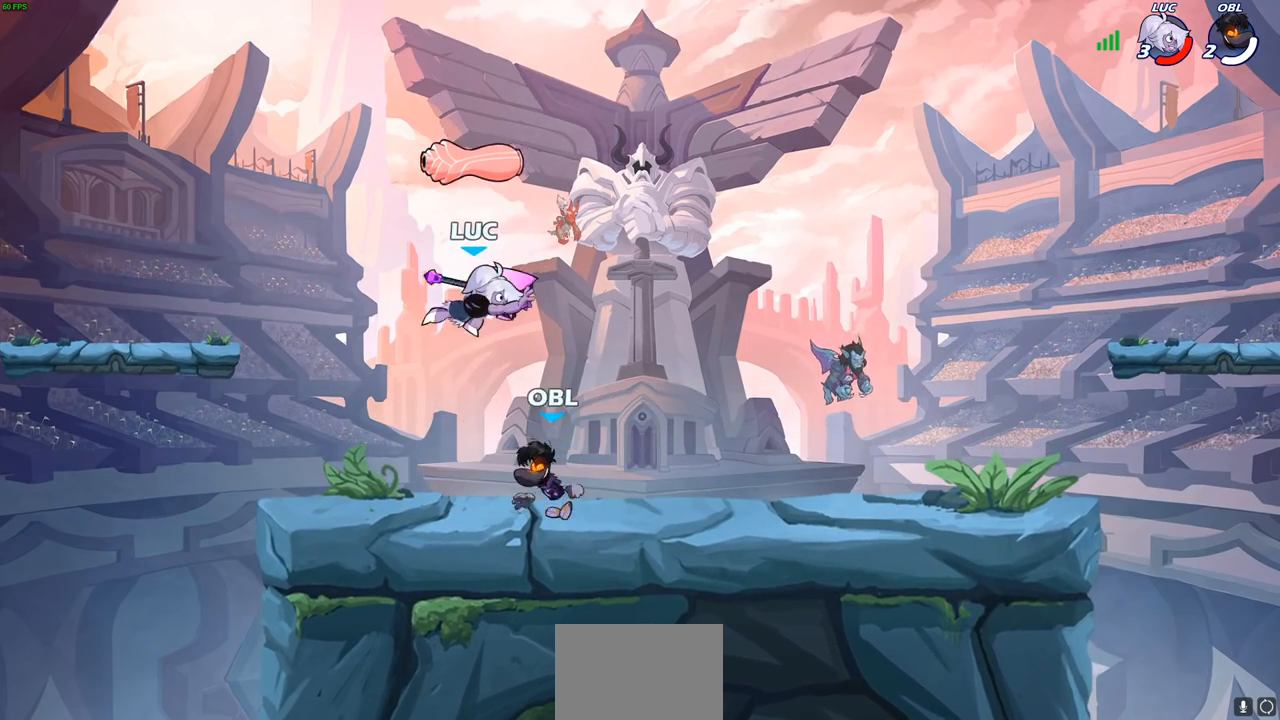
{"buttons": [], "left_stick": "right", "right_stick": "center", "events": [[200, "CROSS", "down"], [250, "R1", "down"], [250, "left_stick", "up-right"], [383, "CROSS", "up"], [400, "R1", "up"], [400, "left_stick", "right"]]}
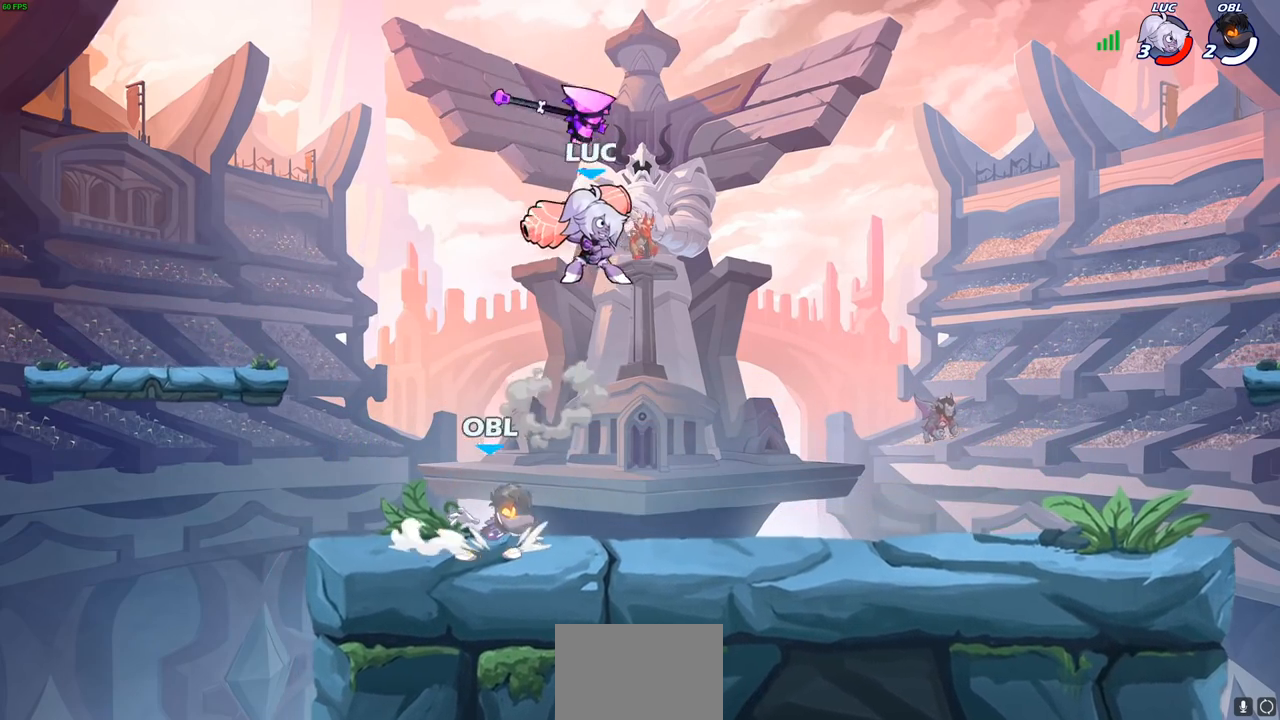
{"buttons": [], "left_stick": "left", "right_stick": "center", "events": [[50, "left_stick", "down"], [117, "left_stick", "down-left"], [200, "SQUARE", "down"], [283, "SQUARE", "up"], [317, "left_stick", "center"], [450, "left_stick", "left"]]}
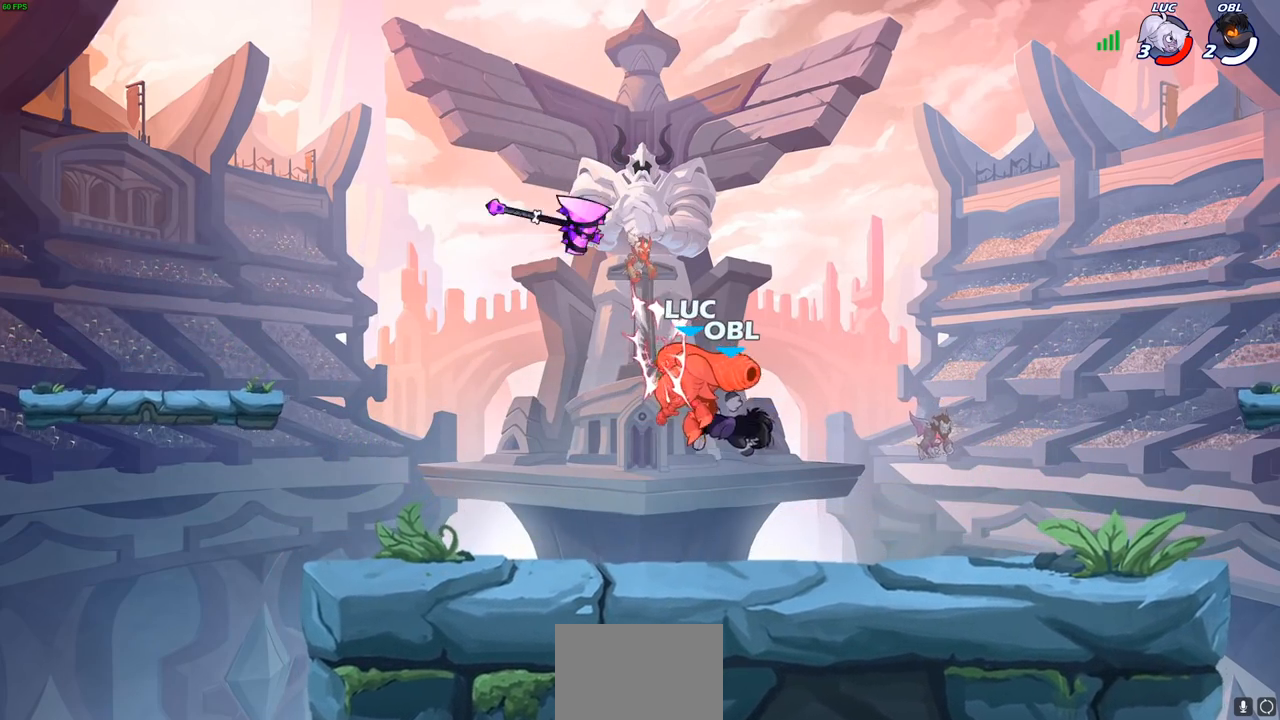
{"buttons": [], "left_stick": "right", "right_stick": "center", "events": [[283, "left_stick", "center"], [417, "left_stick", "right"]]}
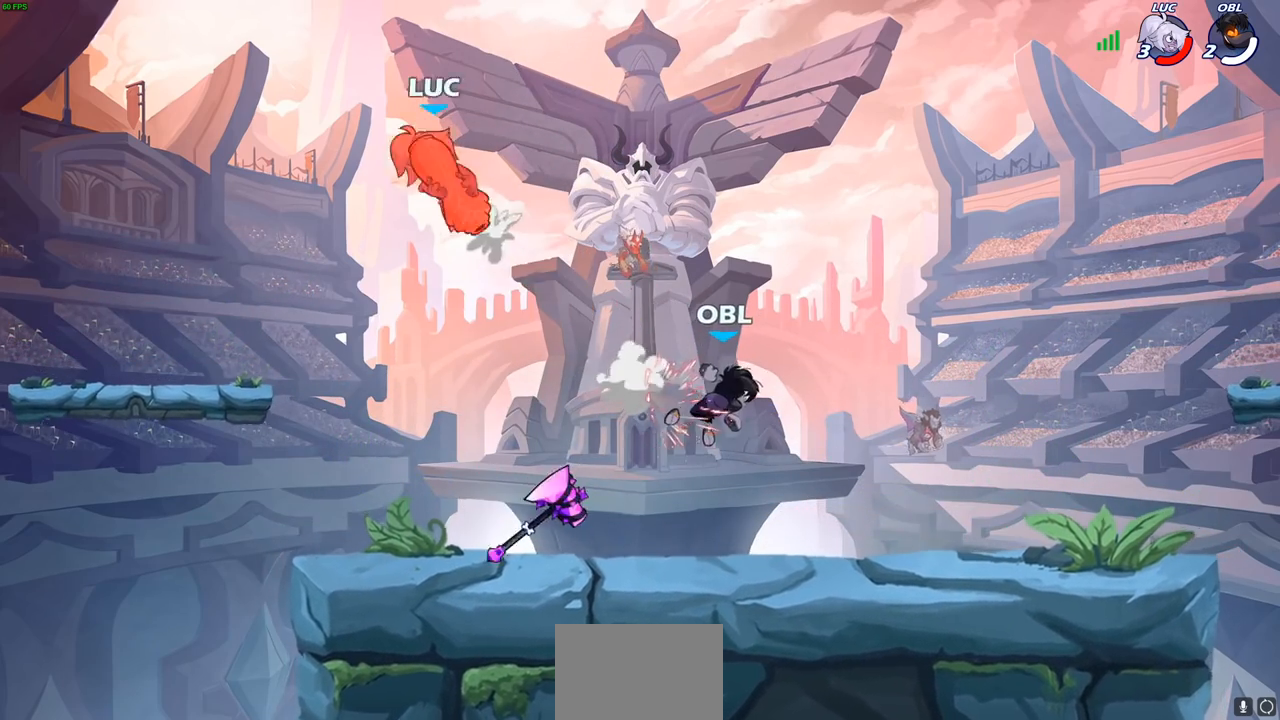
{"buttons": ["R2"], "left_stick": "right", "right_stick": "center", "events": [[67, "R1", "down"], [67, "R2", "down"], [183, "R1", "up"], [183, "R2", "up"], [283, "R2", "down"], [383, "R2", "up"], [467, "R2", "down"]]}
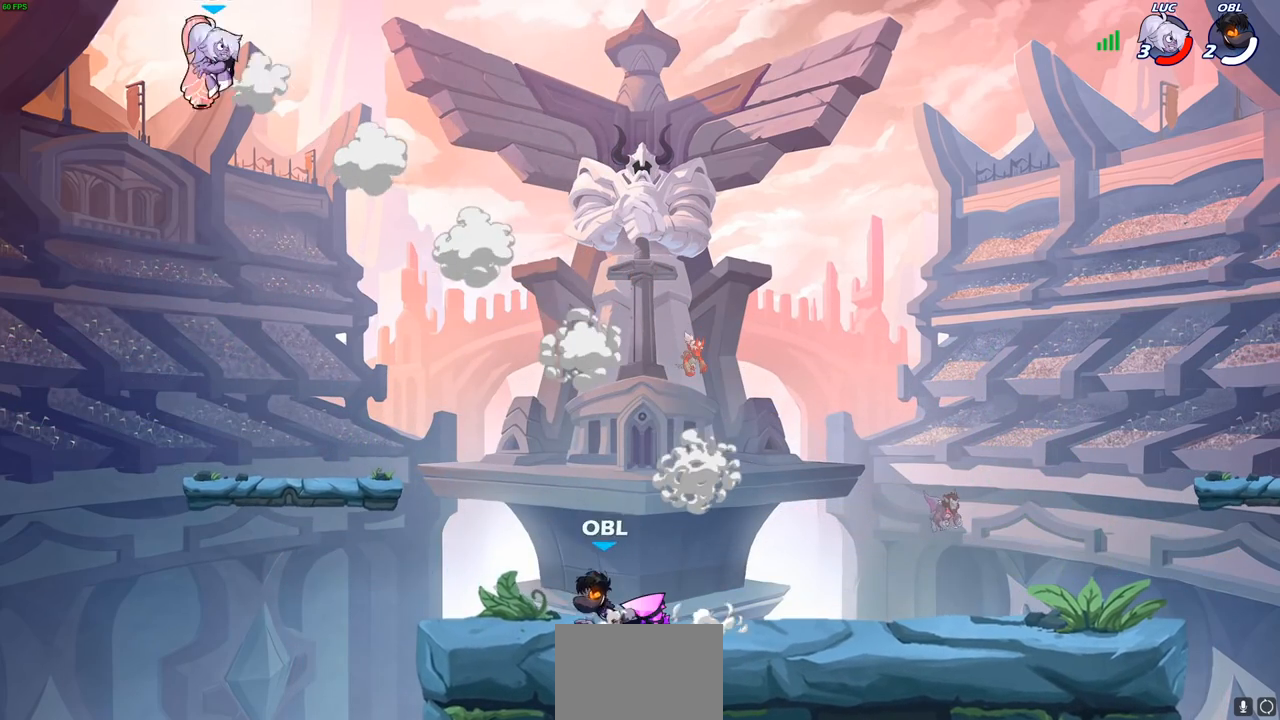
{"buttons": ["CIRCLE"], "left_stick": "down-left", "right_stick": "center", "events": [[217, "R2", "up"], [417, "left_stick", "down"], [450, "CIRCLE", "down"], [467, "left_stick", "down-left"]]}
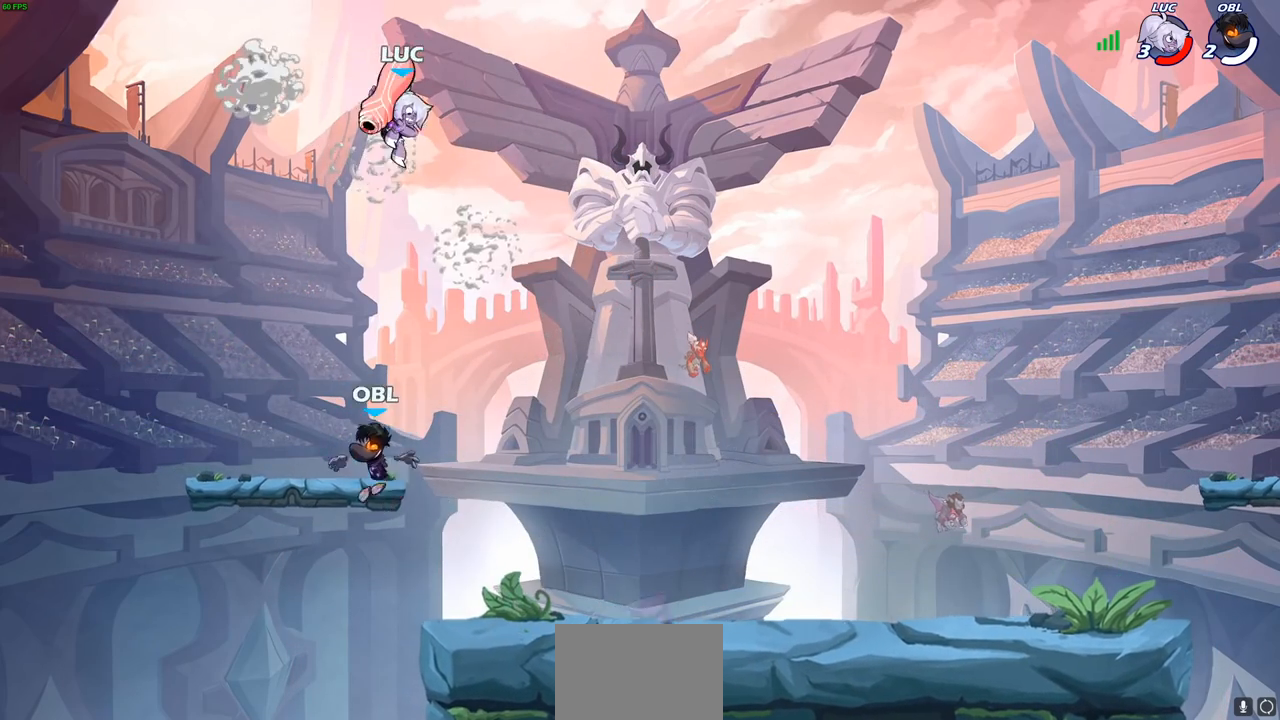
{"buttons": [], "left_stick": "left", "right_stick": "center", "events": [[300, "CIRCLE", "up"], [333, "left_stick", "left"]]}
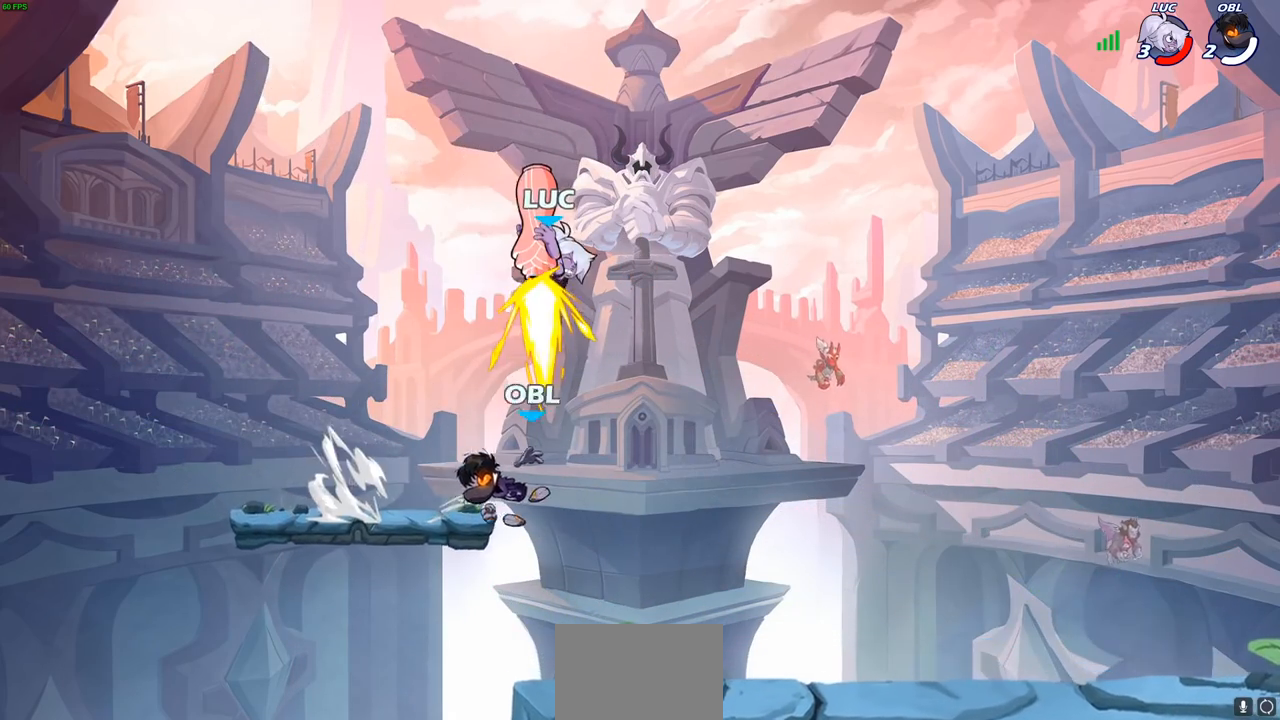
{"buttons": [], "left_stick": "right", "right_stick": "center", "events": [[350, "left_stick", "down"], [417, "left_stick", "right"]]}
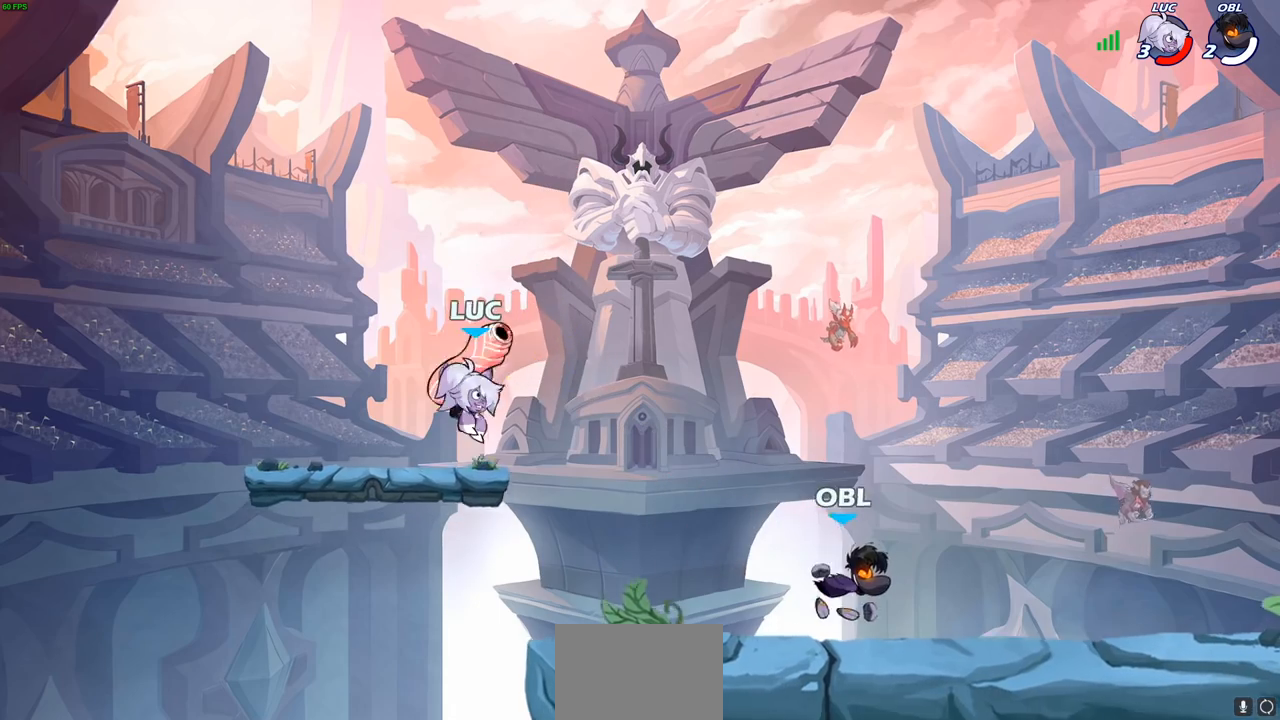
{"buttons": [], "left_stick": "center", "right_stick": "center", "events": [[83, "R1", "down"], [83, "R2", "down"], [233, "R1", "up"], [233, "left_stick", "down-left"], [250, "R2", "up"], [267, "SQUARE", "down"], [383, "SQUARE", "up"], [467, "left_stick", "center"]]}